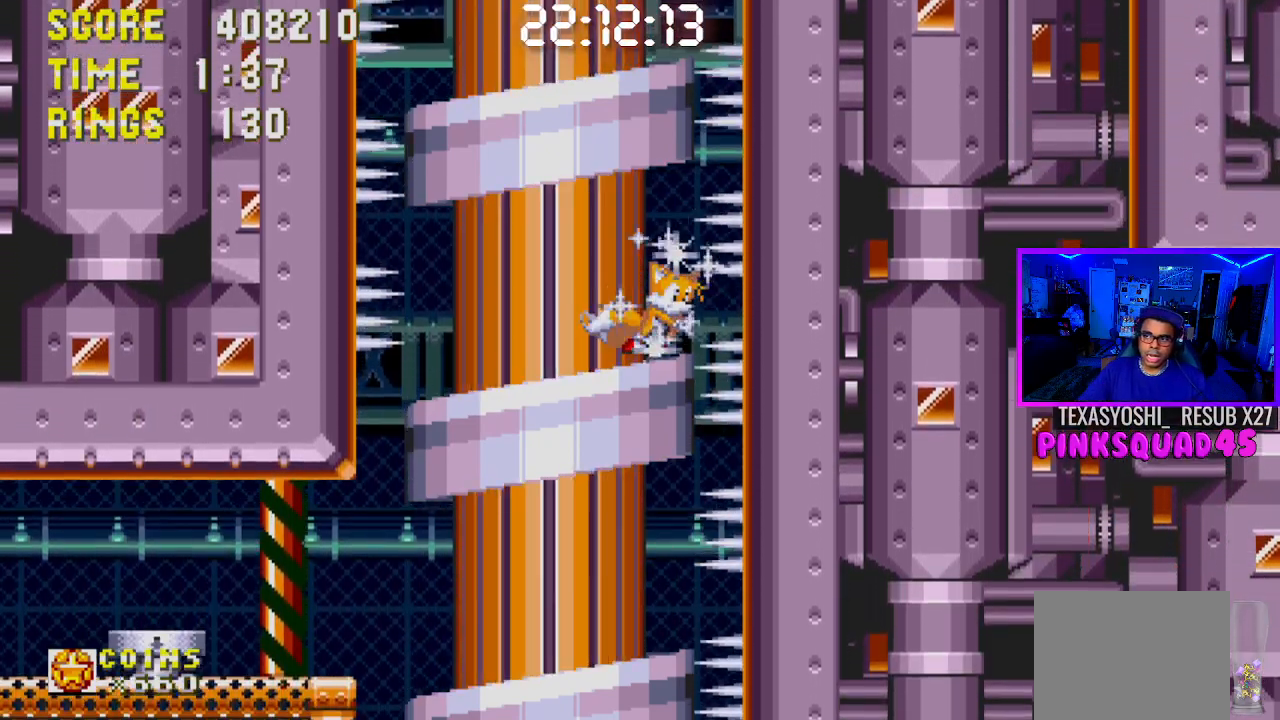
Gameplay with a controller (PlayStation layout); each line is a JSON object with the inputs held at the frame after it. "events" lists button and stick changes between this image and that frame as [ms after this image, input, new state], when the widget could be followed in between. Not read: L1 L3 R1 R3.
{"buttons": ["DPAD_RIGHT"], "left_stick": "center", "right_stick": "center", "events": []}
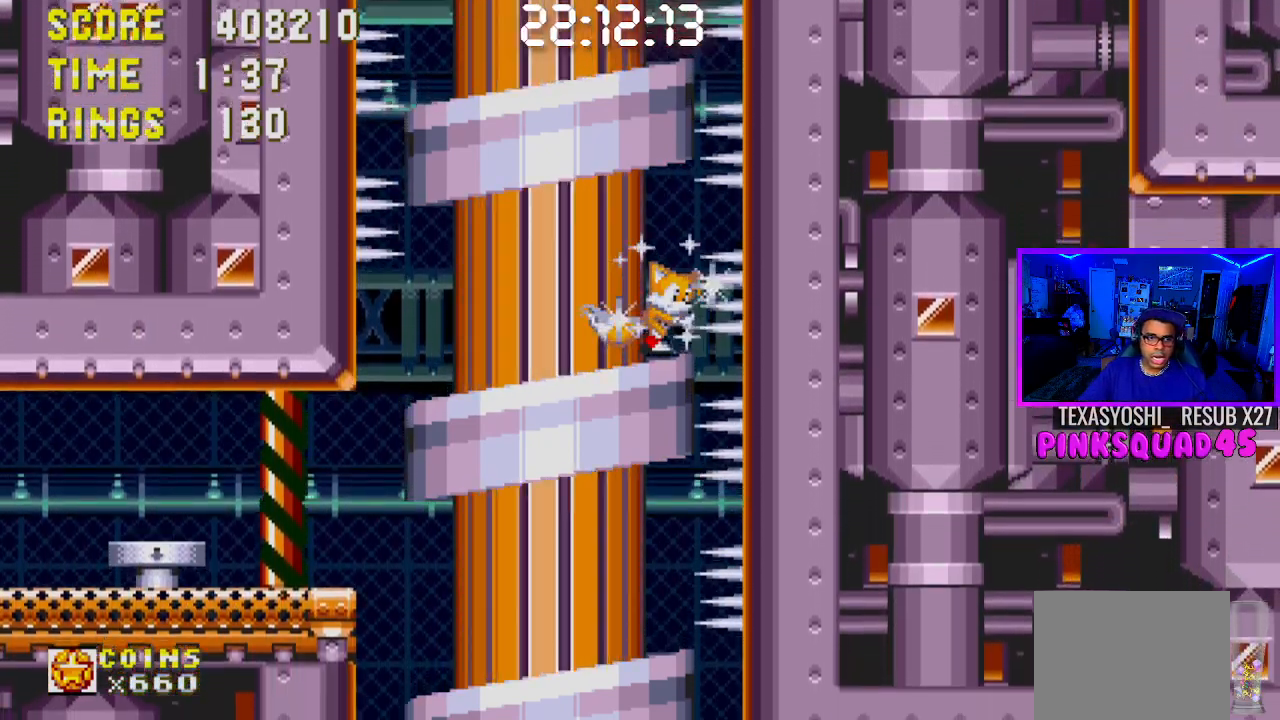
{"buttons": ["DPAD_LEFT"], "left_stick": "center", "right_stick": "center", "events": [[450, "DPAD_RIGHT", "up"], [500, "DPAD_LEFT", "down"]]}
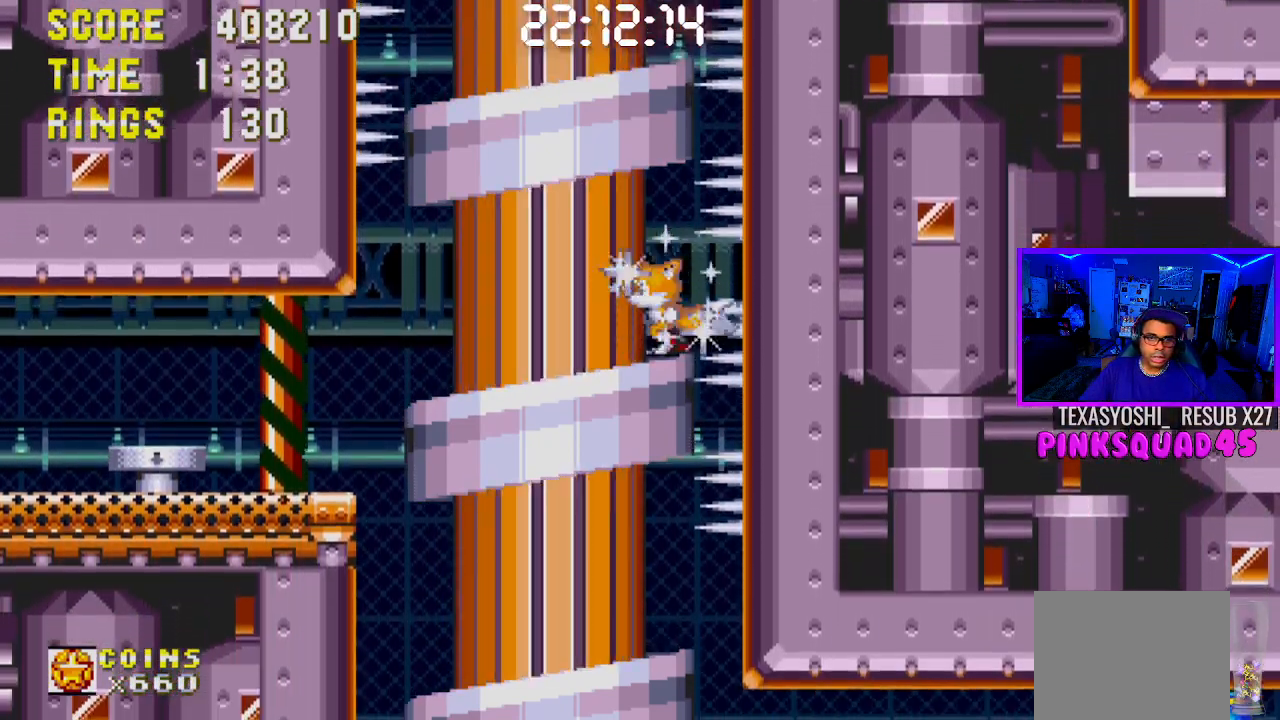
{"buttons": [], "left_stick": "center", "right_stick": "center", "events": [[483, "DPAD_LEFT", "up"]]}
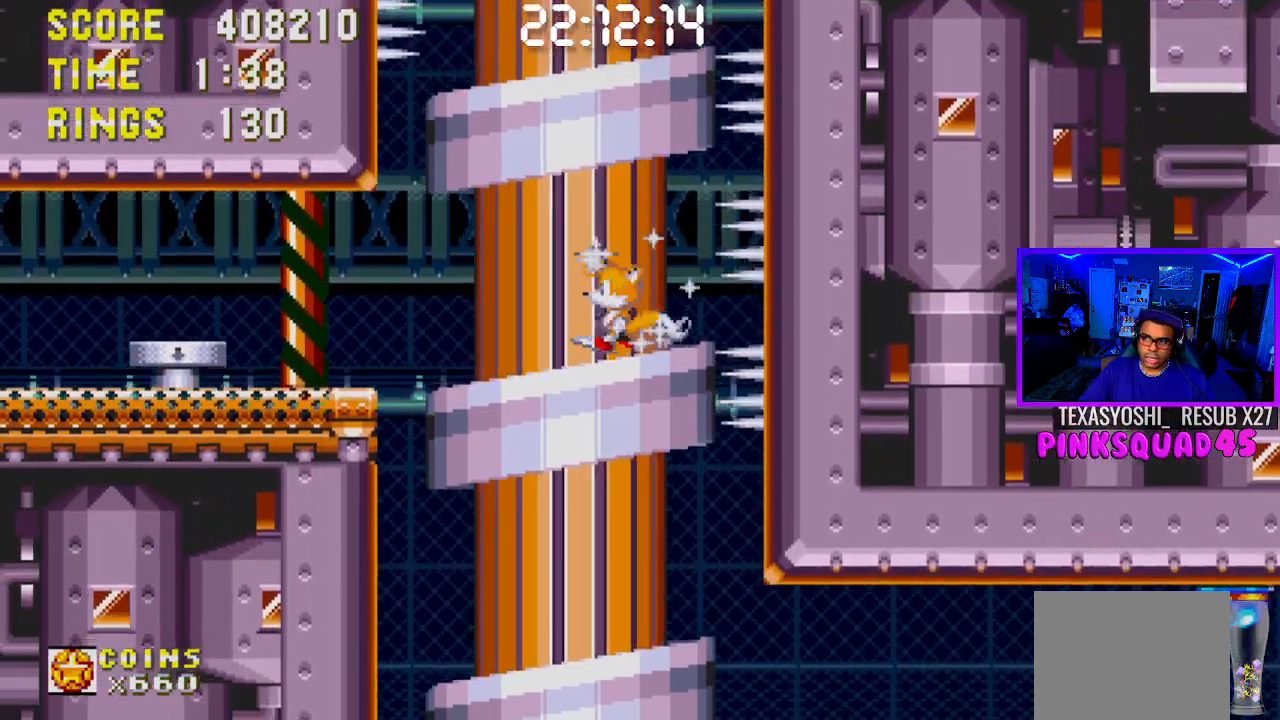
{"buttons": [], "left_stick": "center", "right_stick": "center", "events": [[150, "DPAD_RIGHT", "down"], [233, "DPAD_RIGHT", "up"]]}
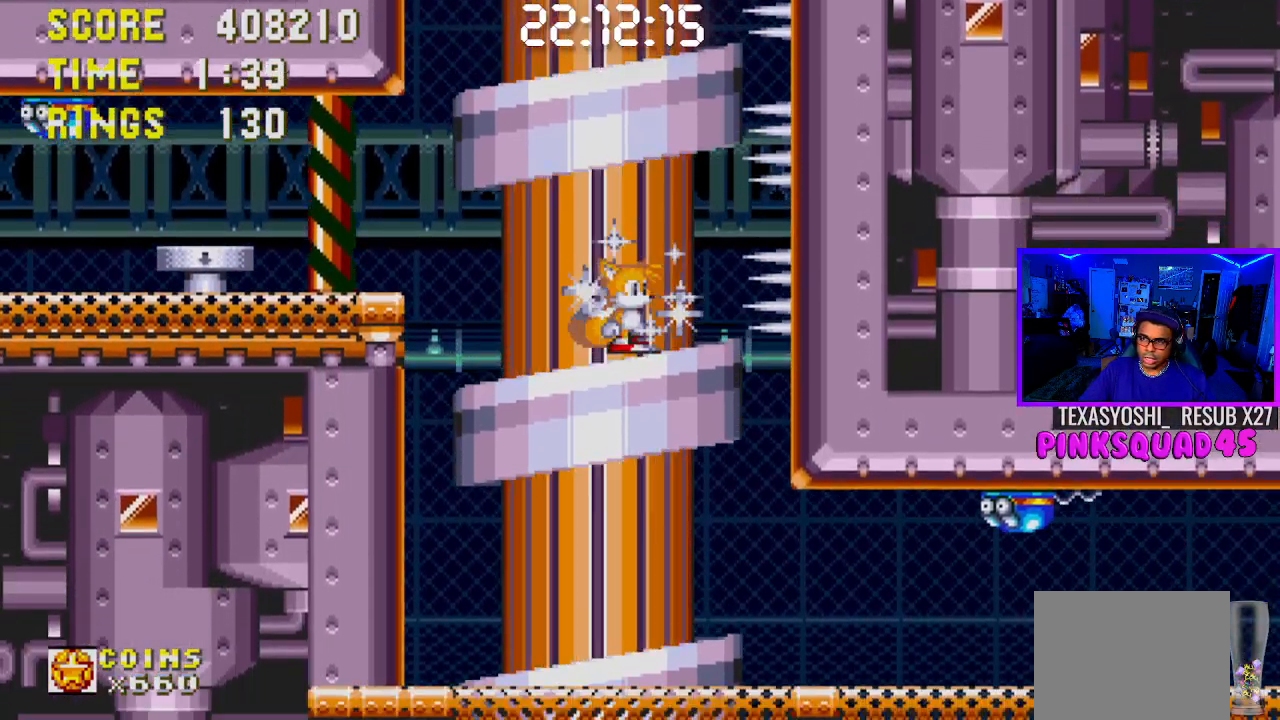
{"buttons": ["DPAD_DOWN"], "left_stick": "center", "right_stick": "center", "events": [[133, "DPAD_DOWN", "down"]]}
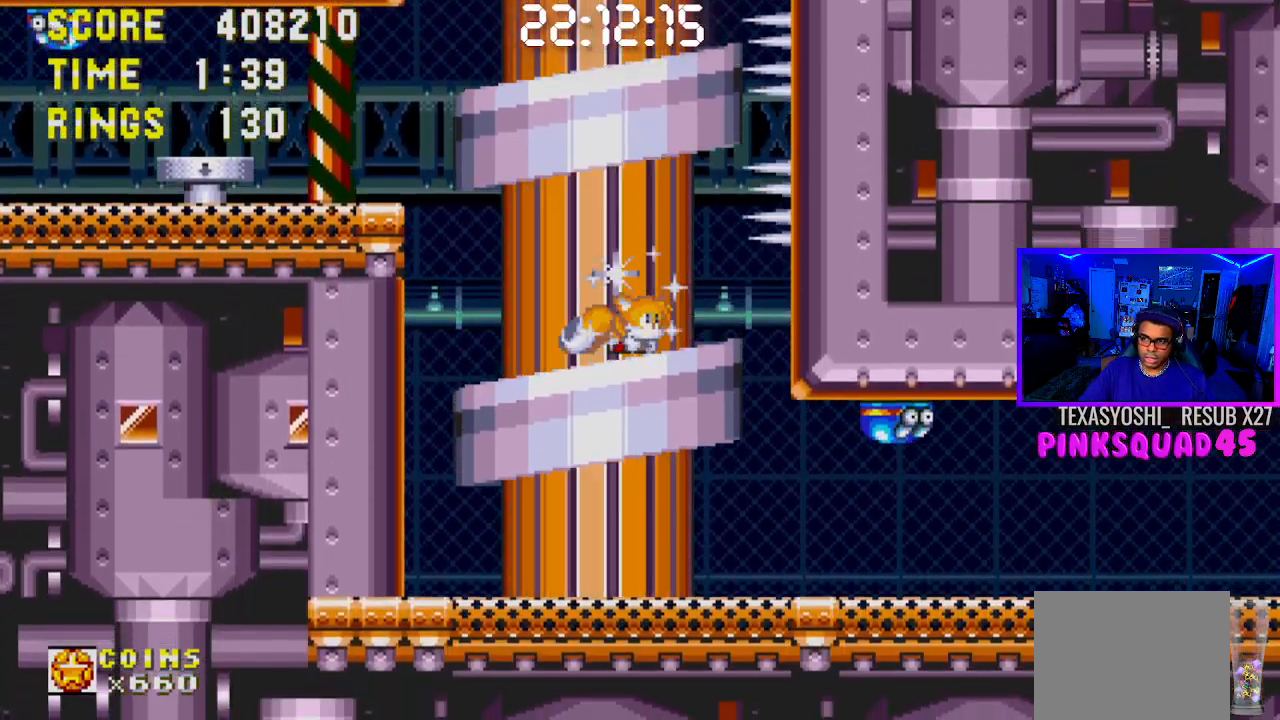
{"buttons": ["DPAD_DOWN"], "left_stick": "center", "right_stick": "center", "events": []}
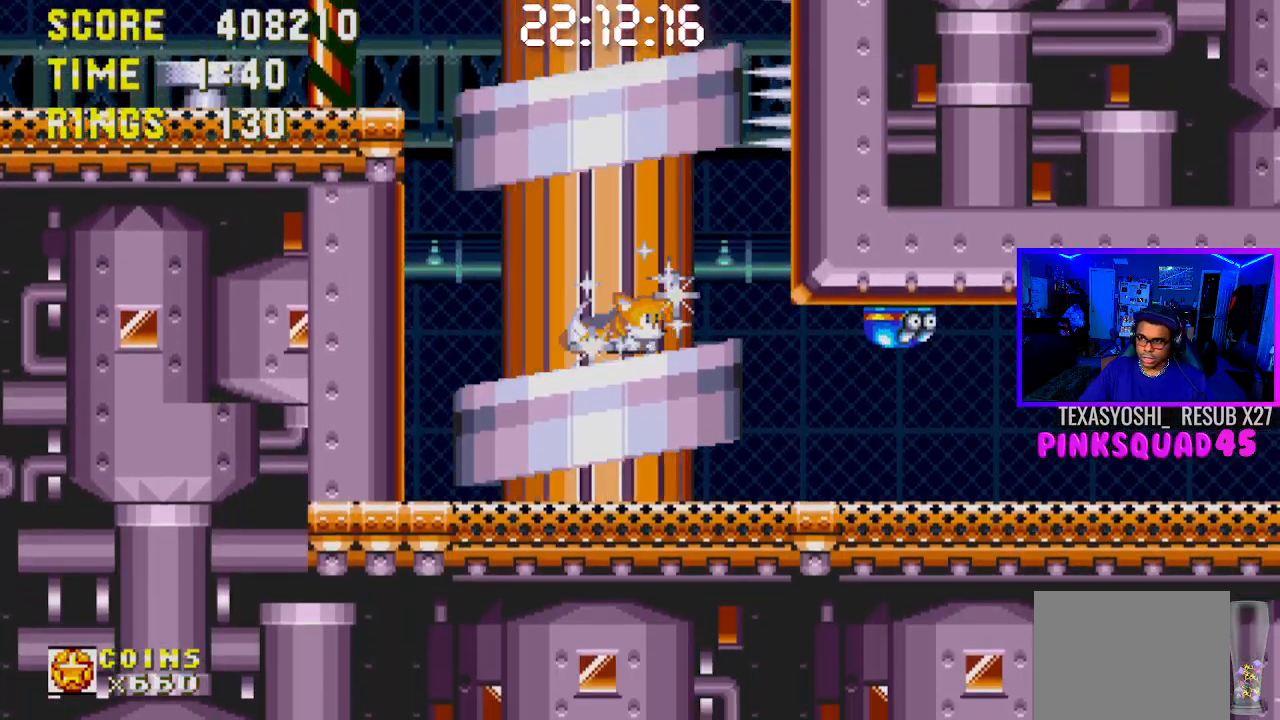
{"buttons": ["DPAD_RIGHT"], "left_stick": "center", "right_stick": "center", "events": [[50, "CROSS", "down"], [133, "CROSS", "up"], [183, "CROSS", "down"], [283, "CROSS", "up"], [350, "DPAD_RIGHT", "down"], [367, "DPAD_DOWN", "up"]]}
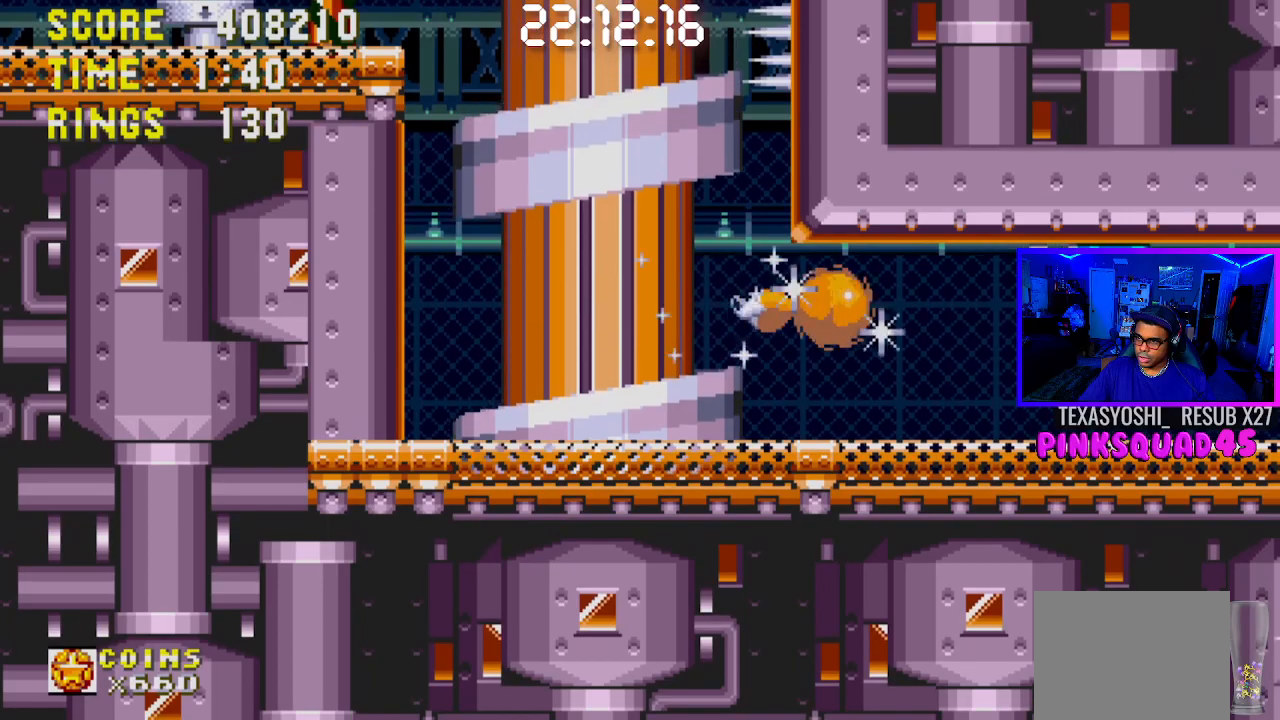
{"buttons": ["DPAD_LEFT"], "left_stick": "center", "right_stick": "center", "events": [[267, "DPAD_RIGHT", "up"], [467, "DPAD_LEFT", "down"]]}
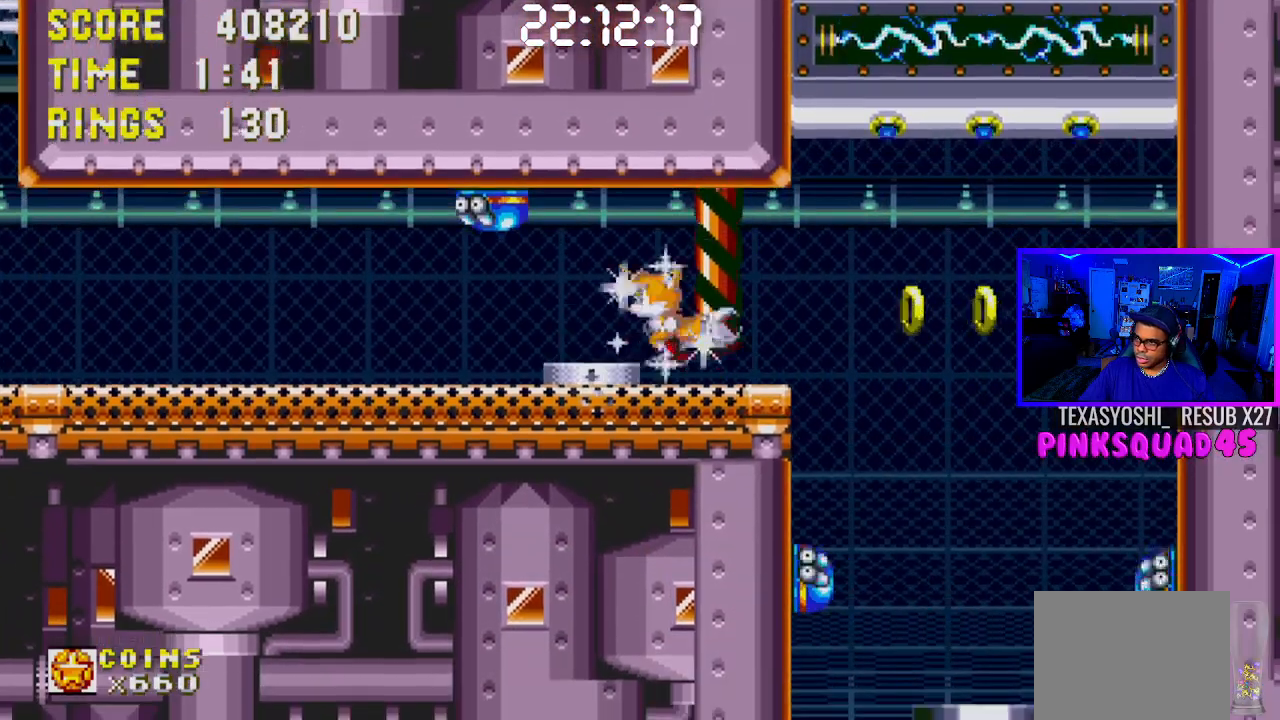
{"buttons": ["DPAD_RIGHT"], "left_stick": "center", "right_stick": "center", "events": [[50, "DPAD_LEFT", "up"], [200, "DPAD_RIGHT", "down"]]}
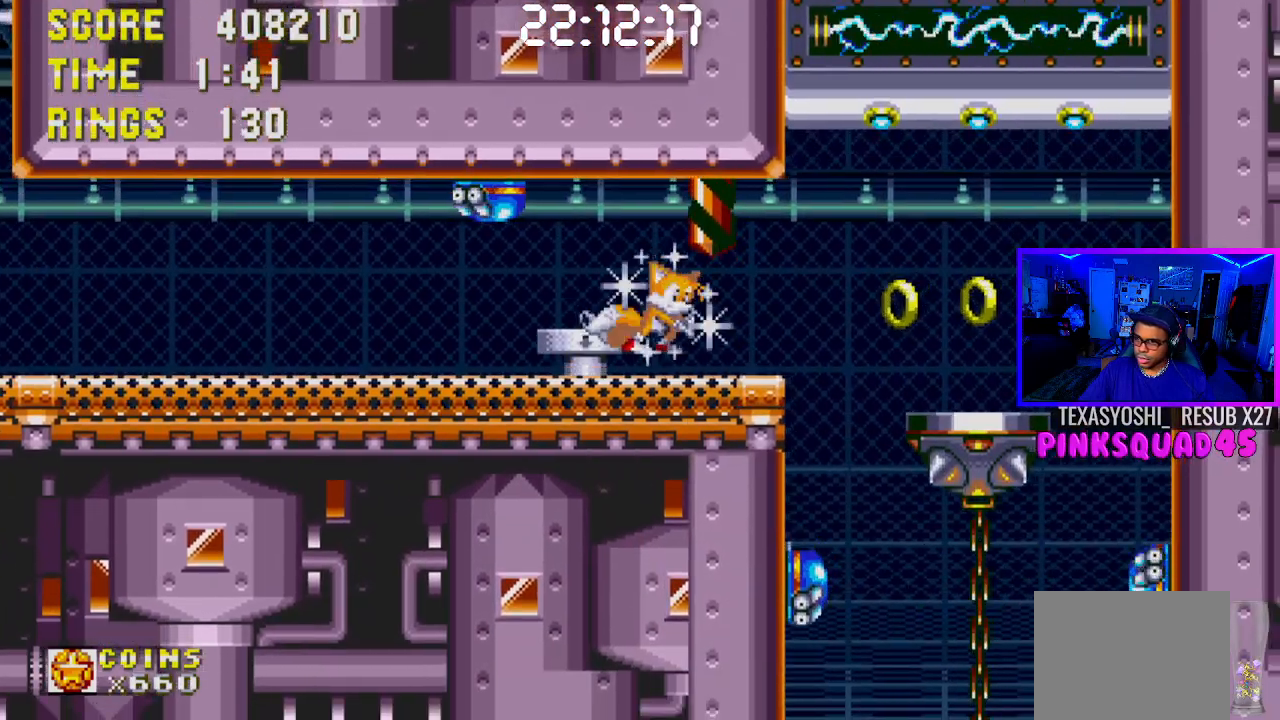
{"buttons": ["DPAD_RIGHT"], "left_stick": "center", "right_stick": "center", "events": [[417, "CROSS", "down"], [500, "CROSS", "up"]]}
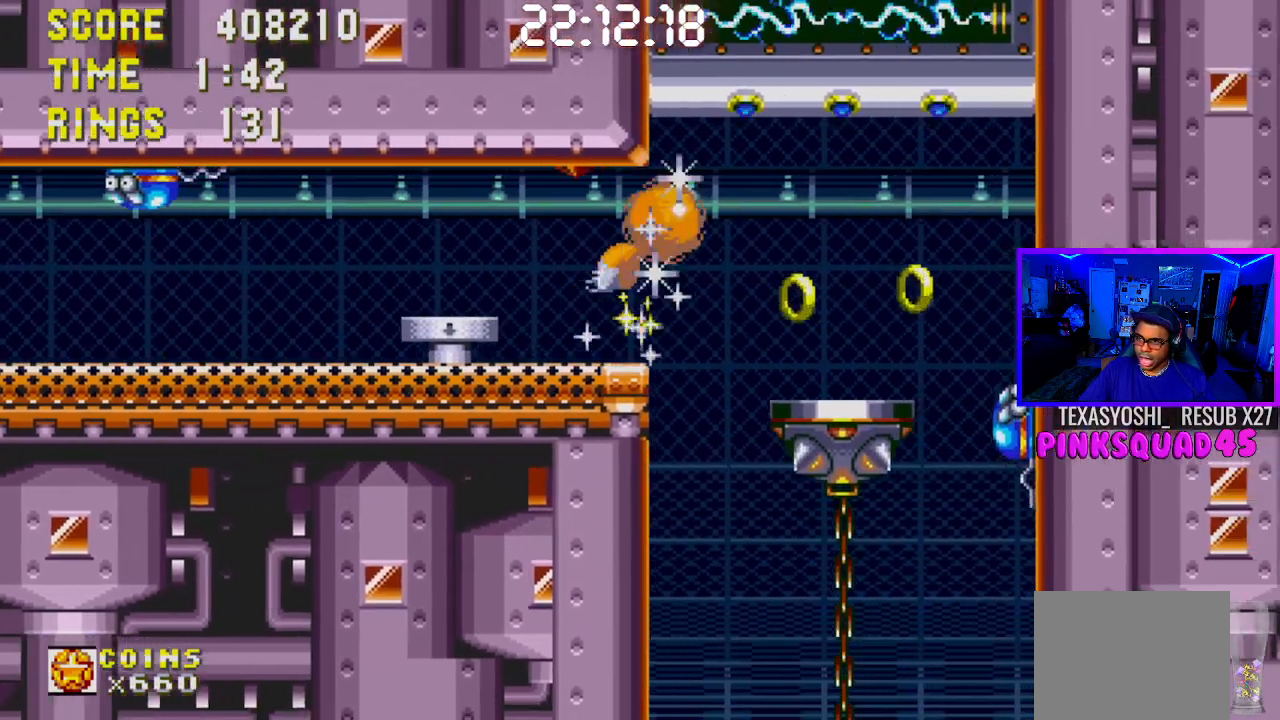
{"buttons": ["DPAD_LEFT"], "left_stick": "center", "right_stick": "center", "events": [[67, "DPAD_RIGHT", "up"], [200, "DPAD_LEFT", "down"]]}
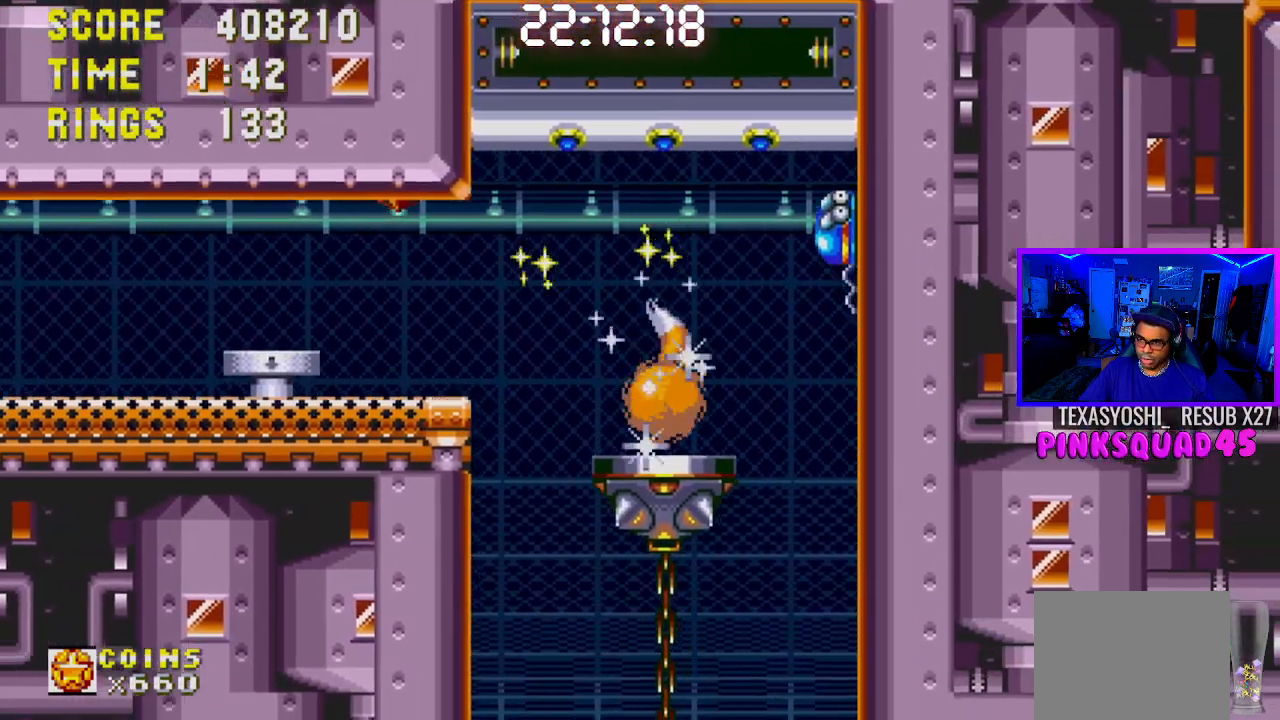
{"buttons": ["DPAD_RIGHT"], "left_stick": "center", "right_stick": "center", "events": [[33, "DPAD_LEFT", "up"], [167, "DPAD_RIGHT", "down"], [217, "DPAD_RIGHT", "up"], [467, "DPAD_RIGHT", "down"]]}
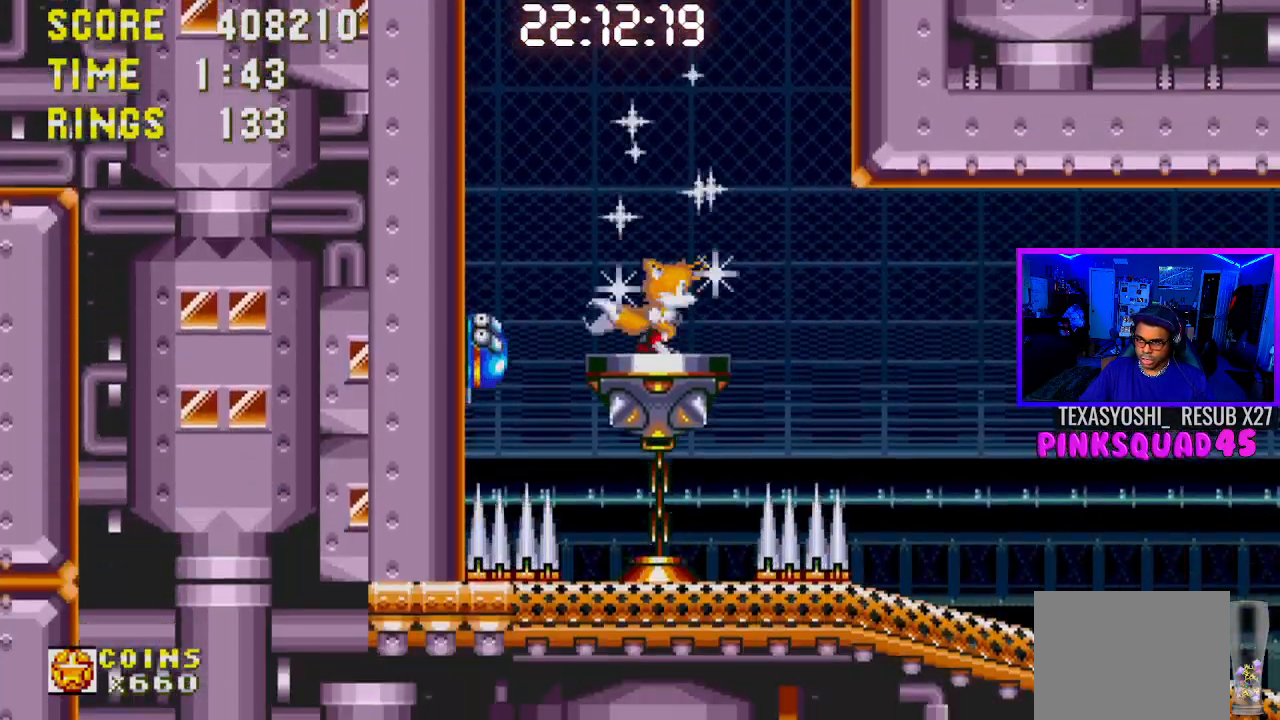
{"buttons": ["DPAD_RIGHT"], "left_stick": "center", "right_stick": "center", "events": [[167, "CROSS", "down"], [367, "CROSS", "up"]]}
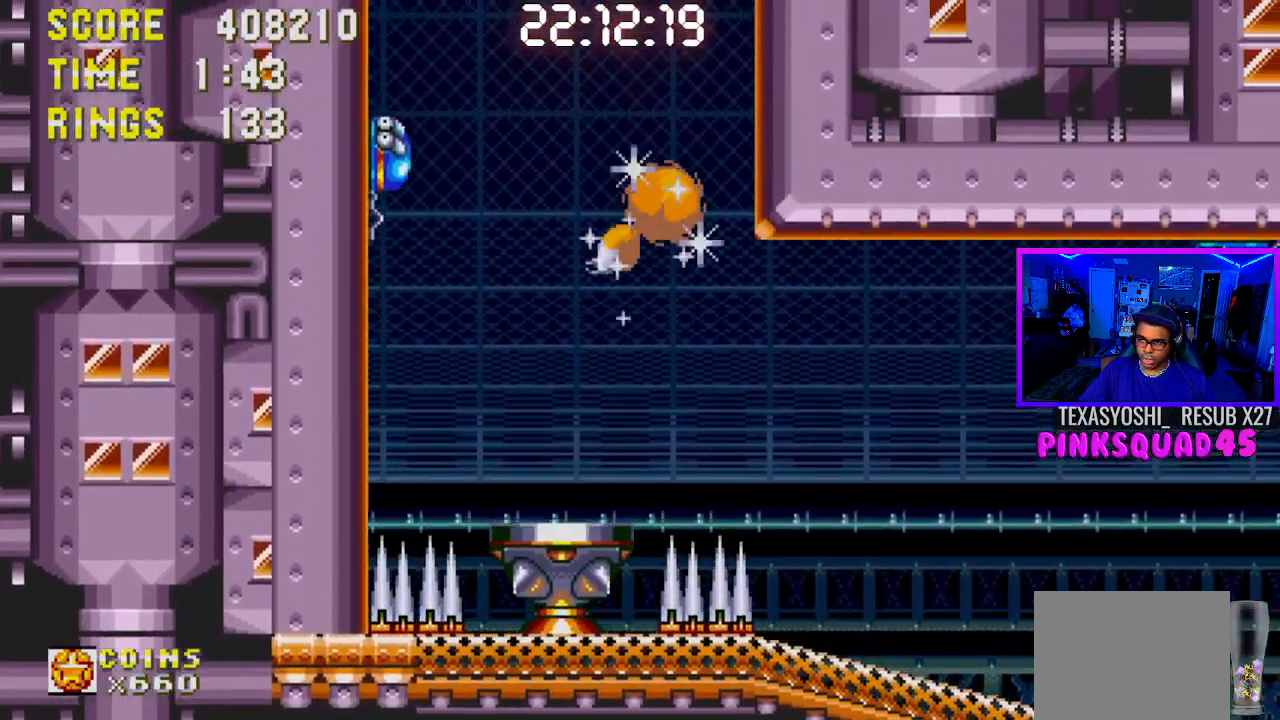
{"buttons": ["DPAD_RIGHT"], "left_stick": "center", "right_stick": "center", "events": []}
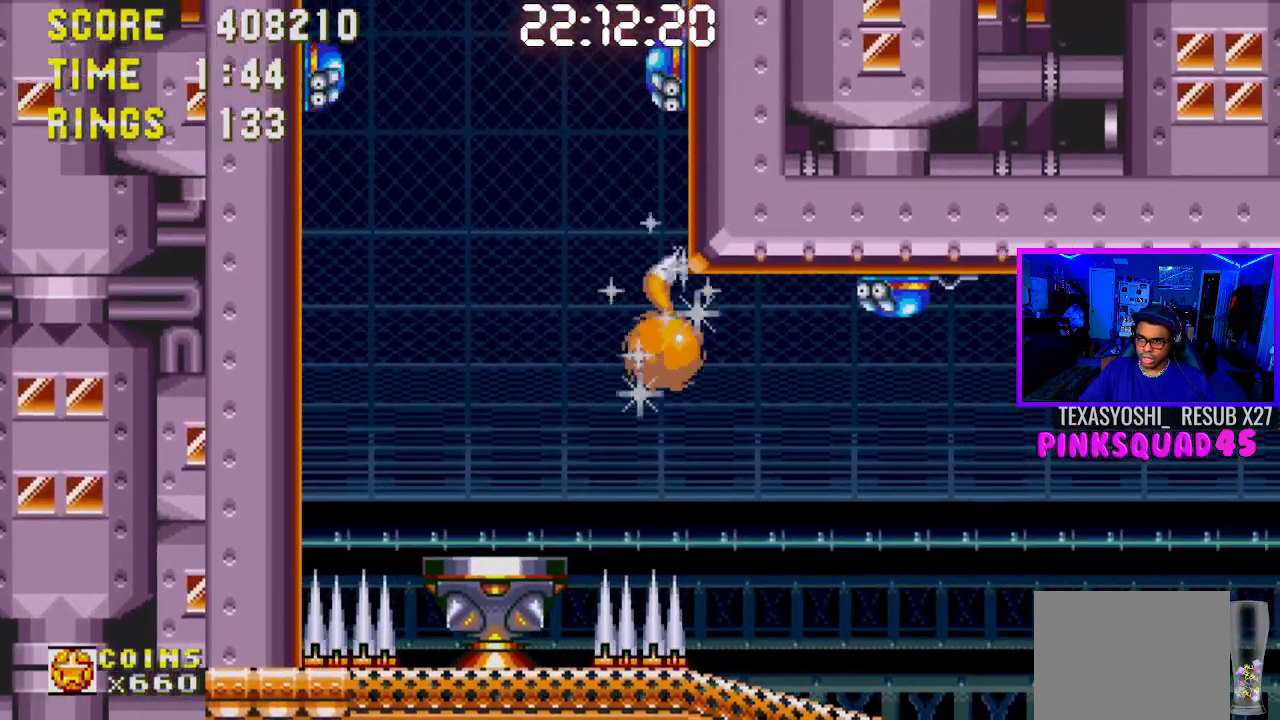
{"buttons": ["DPAD_RIGHT"], "left_stick": "center", "right_stick": "center", "events": []}
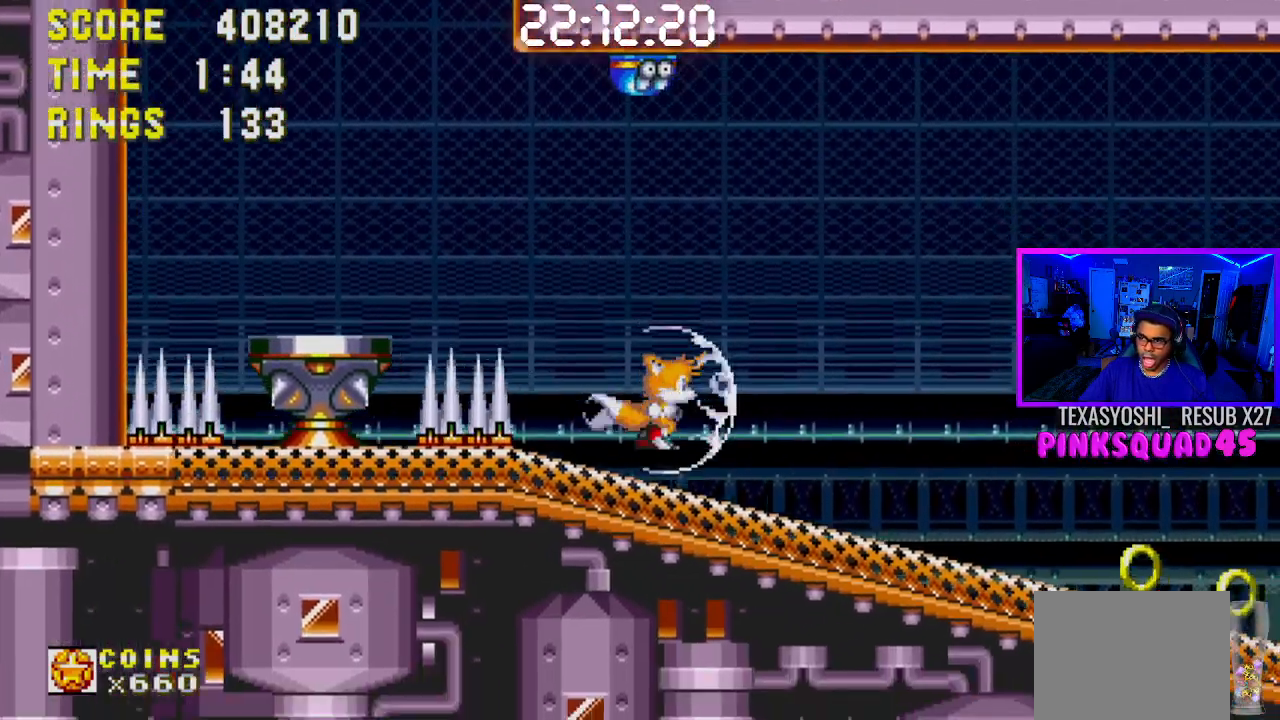
{"buttons": ["DPAD_RIGHT"], "left_stick": "center", "right_stick": "center", "events": []}
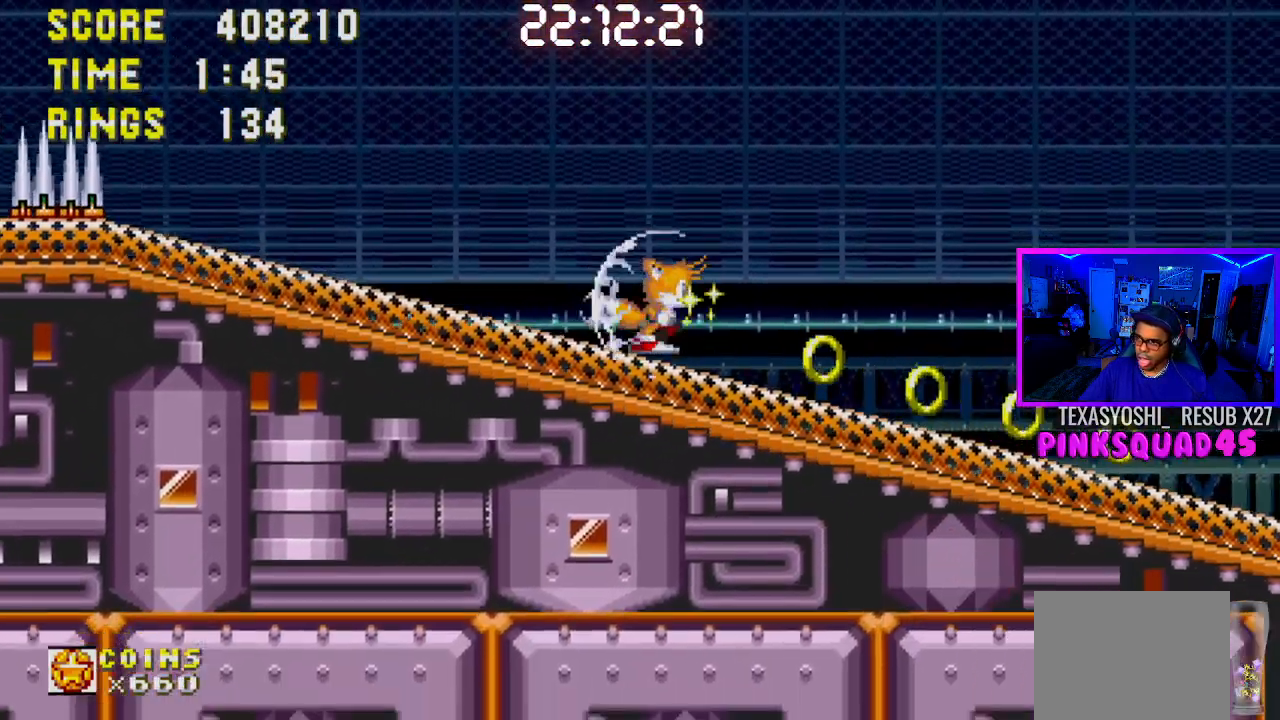
{"buttons": ["DPAD_RIGHT"], "left_stick": "center", "right_stick": "center", "events": []}
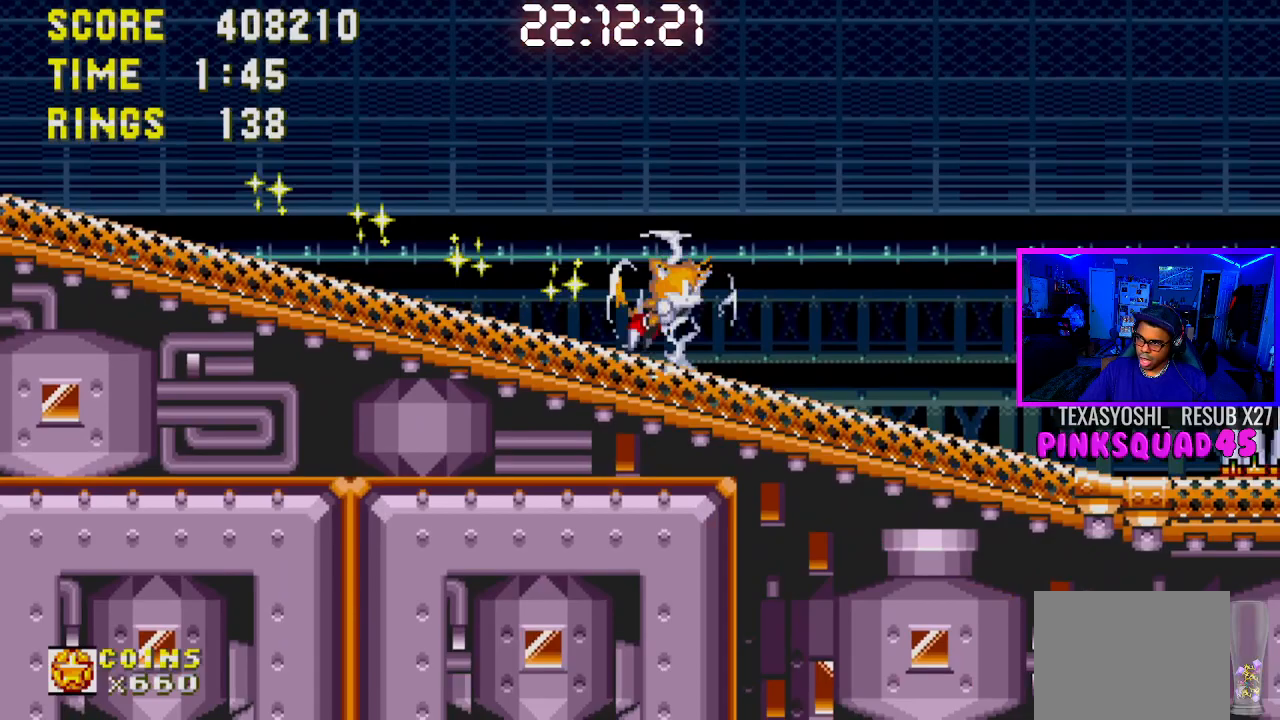
{"buttons": ["DPAD_RIGHT"], "left_stick": "center", "right_stick": "center", "events": []}
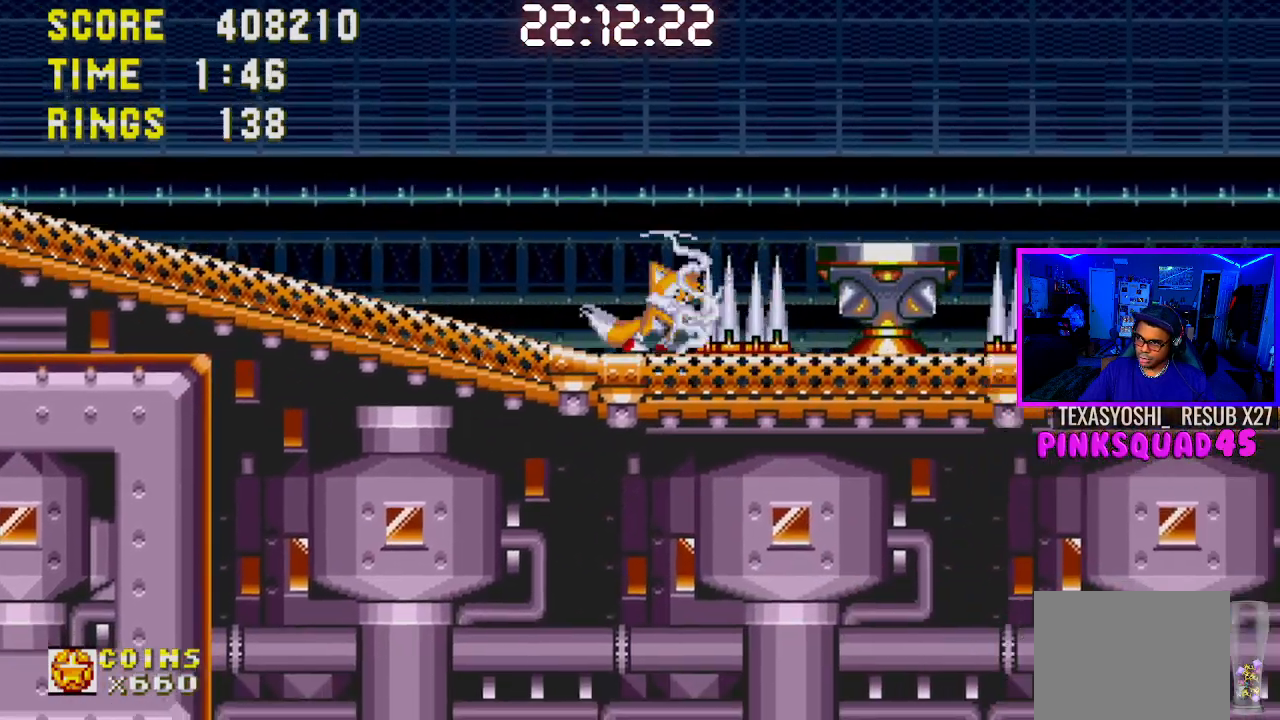
{"buttons": ["CROSS", "DPAD_RIGHT"], "left_stick": "center", "right_stick": "center", "events": [[367, "CROSS", "down"]]}
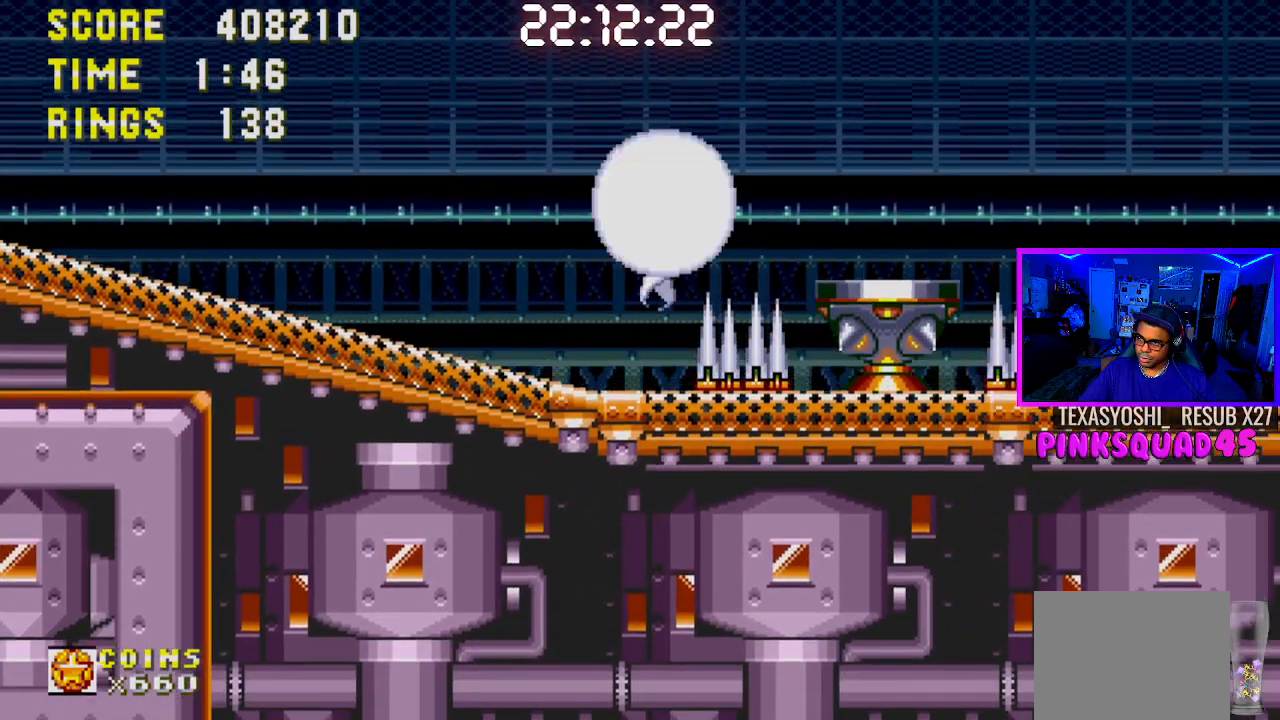
{"buttons": ["DPAD_RIGHT"], "left_stick": "center", "right_stick": "center", "events": [[250, "CROSS", "up"]]}
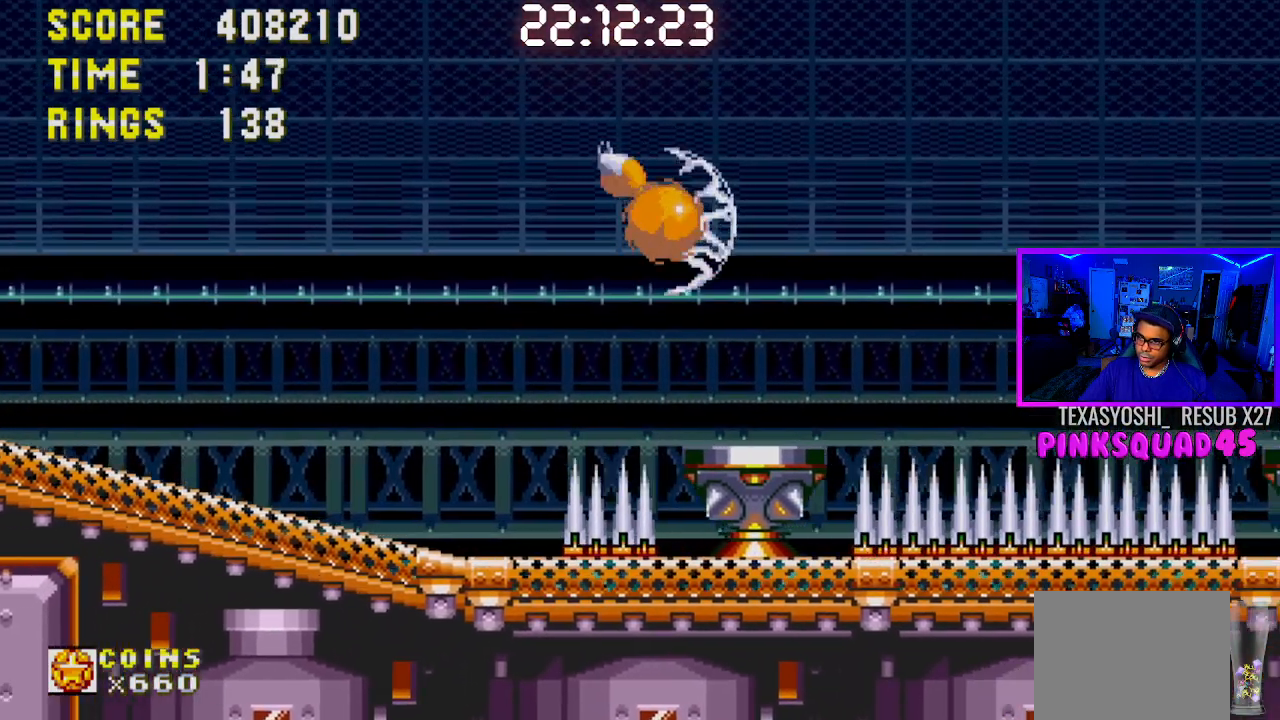
{"buttons": ["CROSS", "DPAD_RIGHT"], "left_stick": "center", "right_stick": "center", "events": [[50, "DPAD_RIGHT", "up"], [233, "DPAD_RIGHT", "down"], [300, "CROSS", "down"]]}
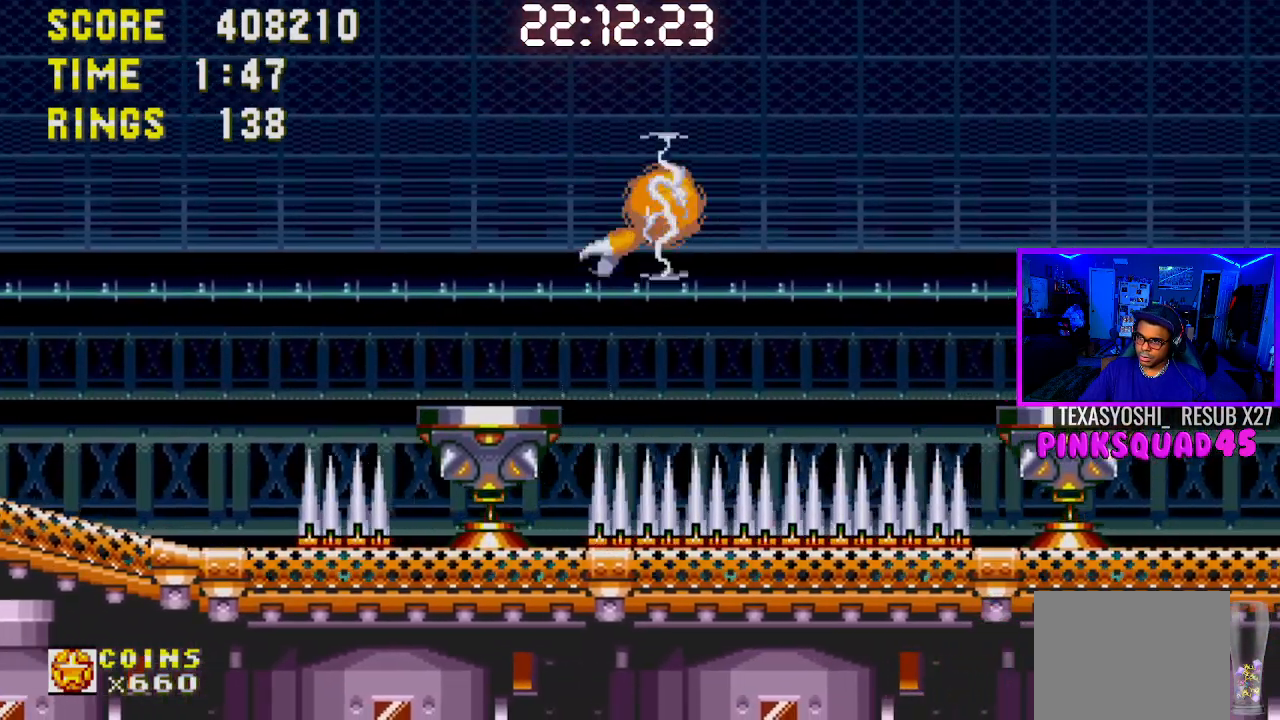
{"buttons": ["DPAD_RIGHT"], "left_stick": "center", "right_stick": "center", "events": [[117, "CROSS", "up"], [217, "DPAD_RIGHT", "up"], [300, "DPAD_RIGHT", "down"]]}
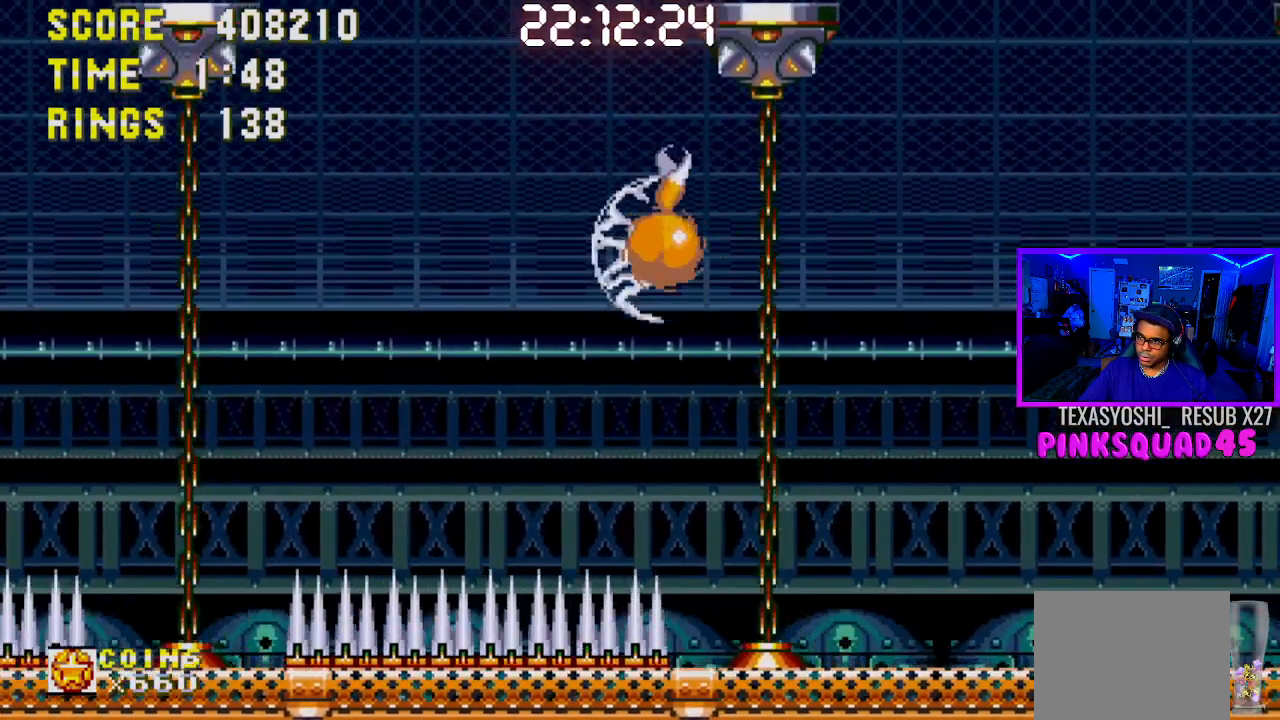
{"buttons": ["DPAD_RIGHT"], "left_stick": "center", "right_stick": "center", "events": []}
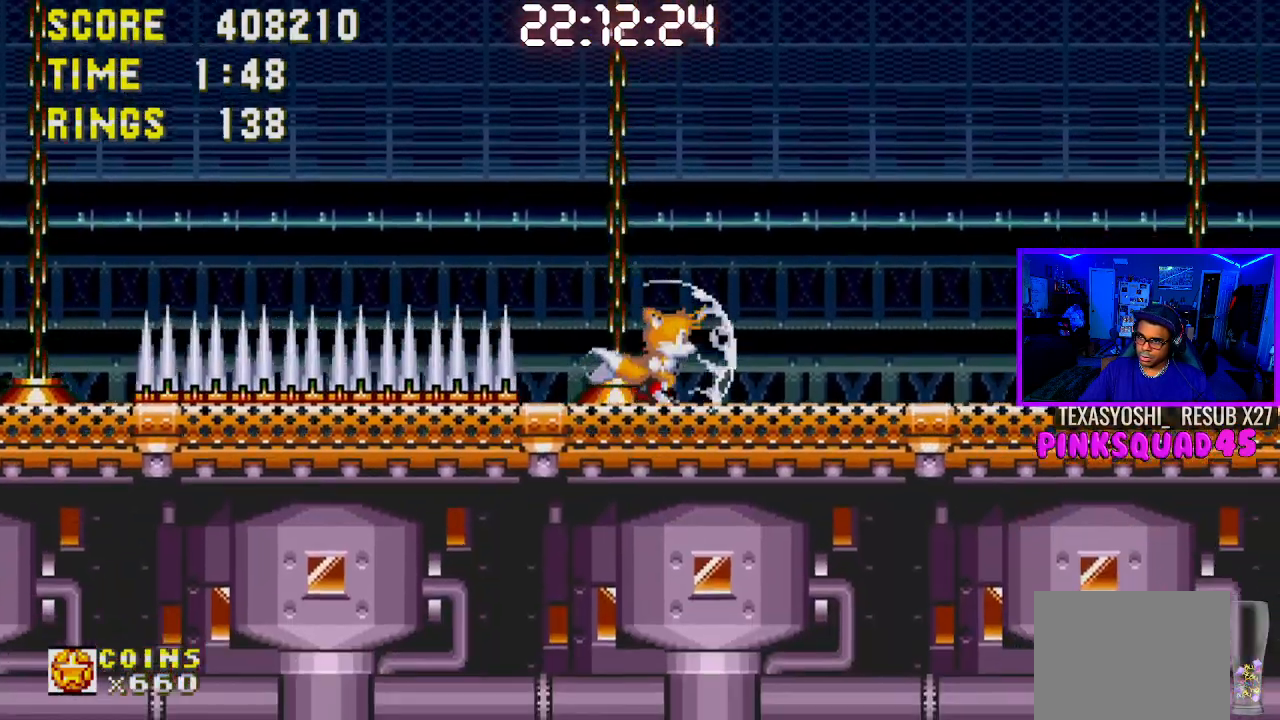
{"buttons": [], "left_stick": "center", "right_stick": "center", "events": [[317, "DPAD_RIGHT", "up"]]}
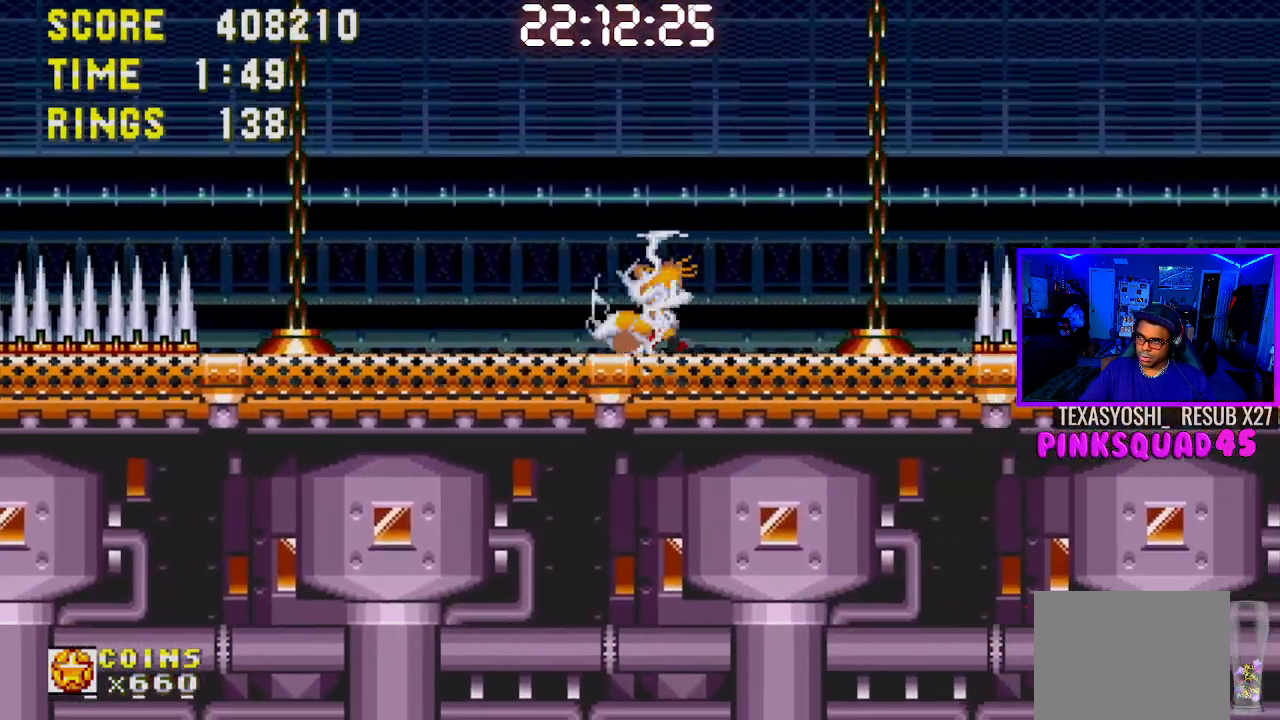
{"buttons": [], "left_stick": "center", "right_stick": "center", "events": [[67, "DPAD_LEFT", "down"], [233, "DPAD_LEFT", "up"]]}
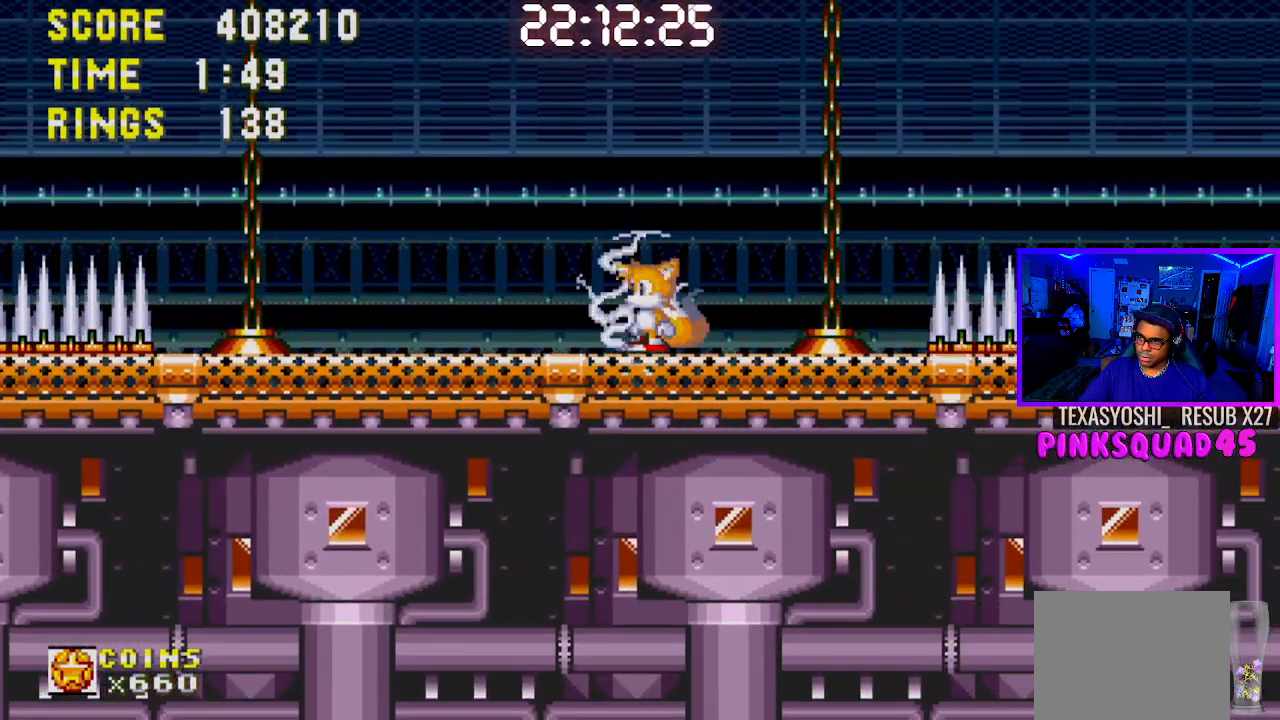
{"buttons": [], "left_stick": "center", "right_stick": "center", "events": []}